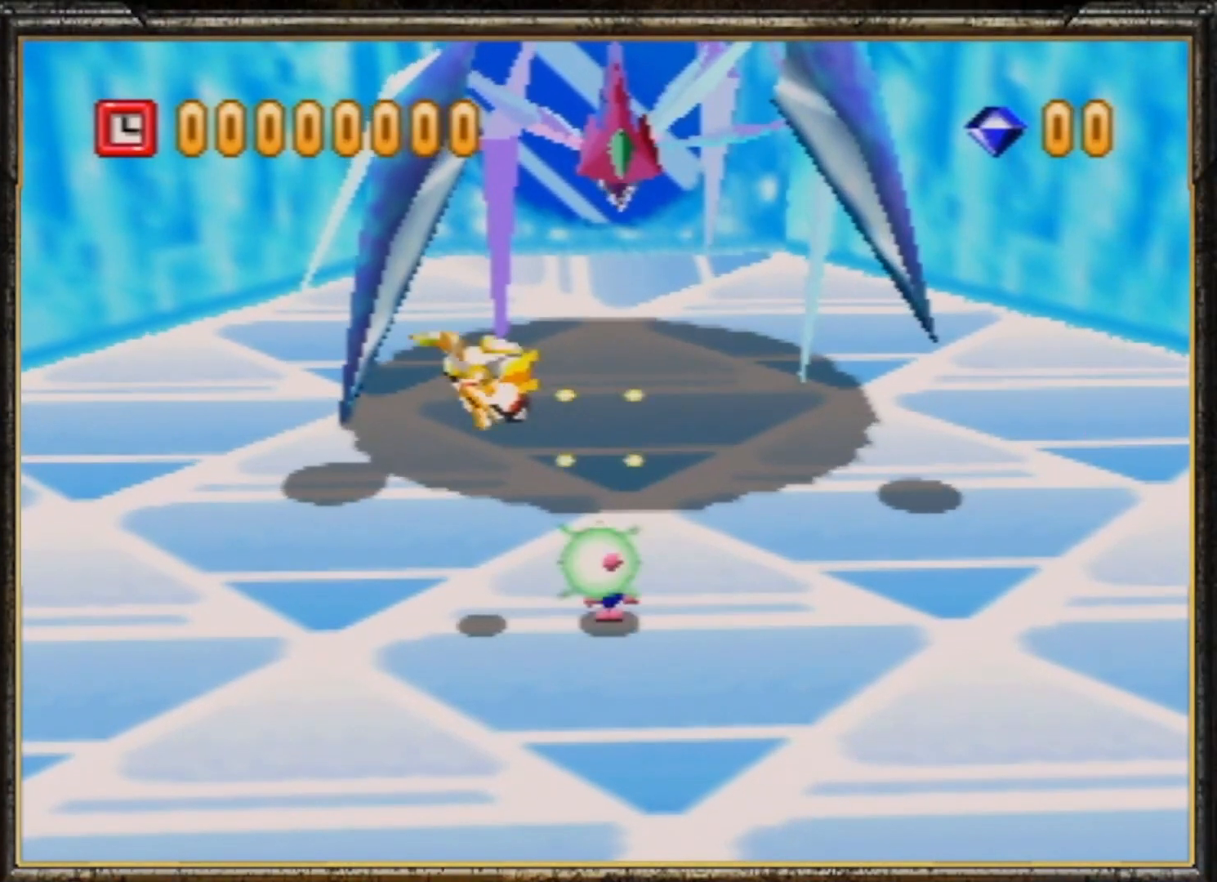
Gameplay with a controller (Nintendo layout); each line is a JSON object with the inputs held at the frame after it. "events" lists button and stick changes between this image and that frame as [ms after this image, input, new state], when the widget could be followed in between. Not read: L3 R3.
{"buttons": [], "left_stick": "up", "events": [[233, "left_stick", "up"]]}
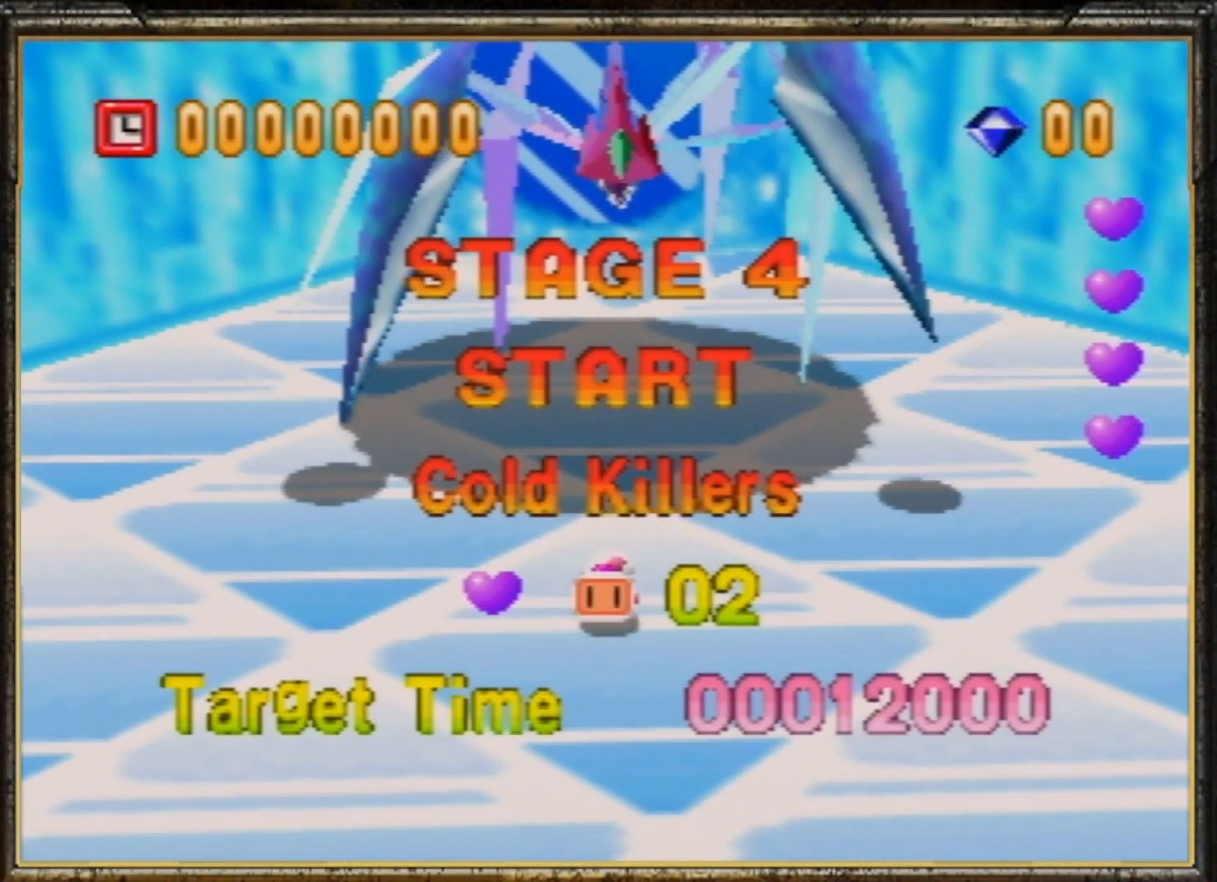
{"buttons": [], "left_stick": "up", "events": []}
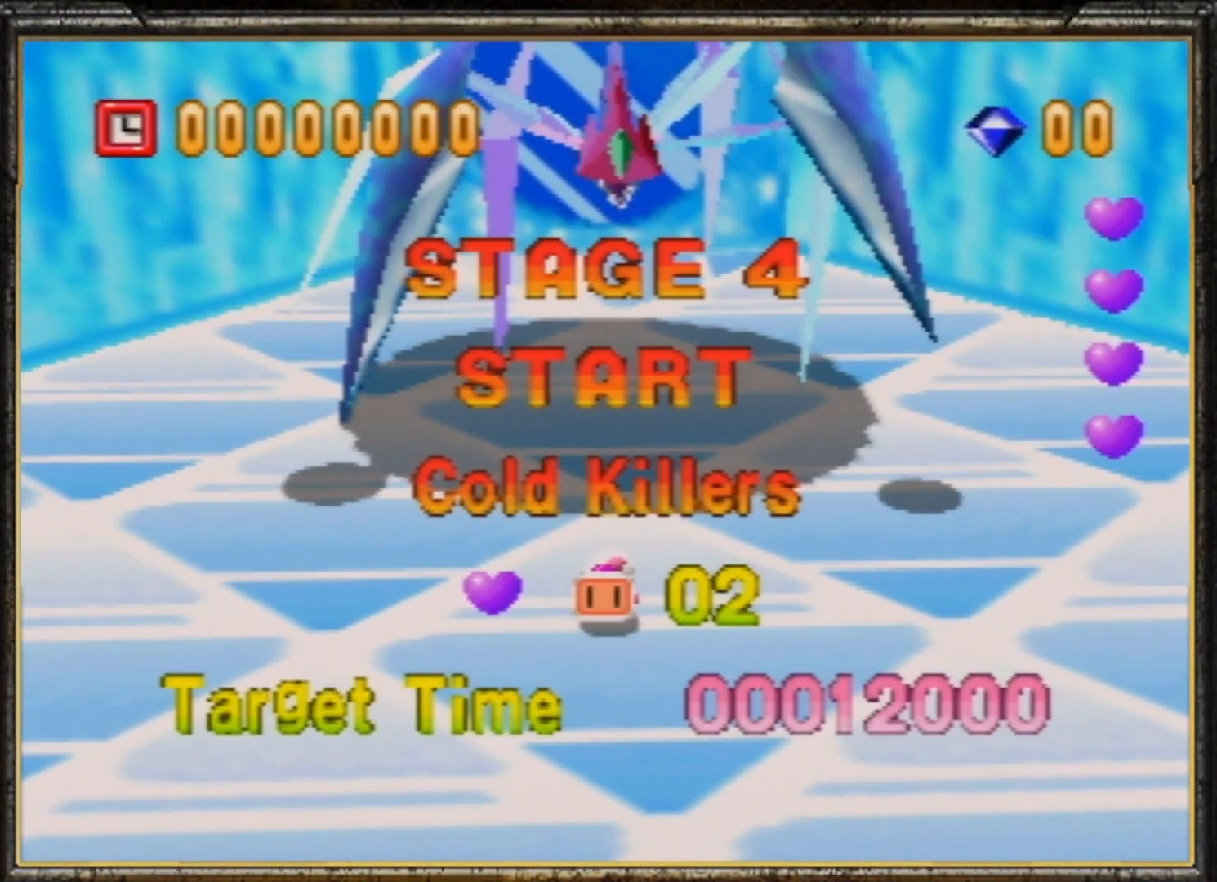
{"buttons": [], "left_stick": "up", "events": []}
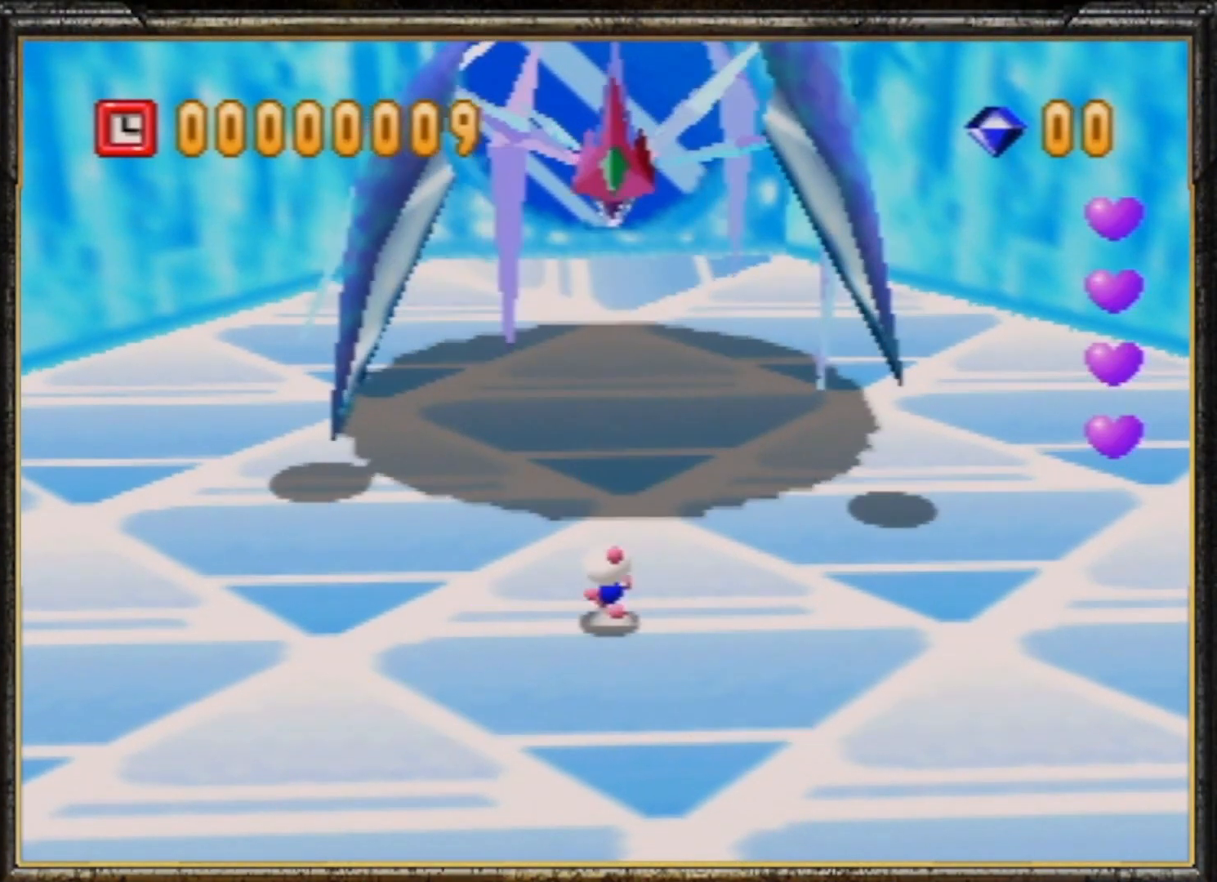
{"buttons": [], "left_stick": "up", "events": [[100, "B", "down"], [133, "A", "down"], [167, "B", "up"], [200, "A", "up"], [267, "A", "down"], [367, "A", "up"], [433, "A", "down"], [500, "A", "up"]]}
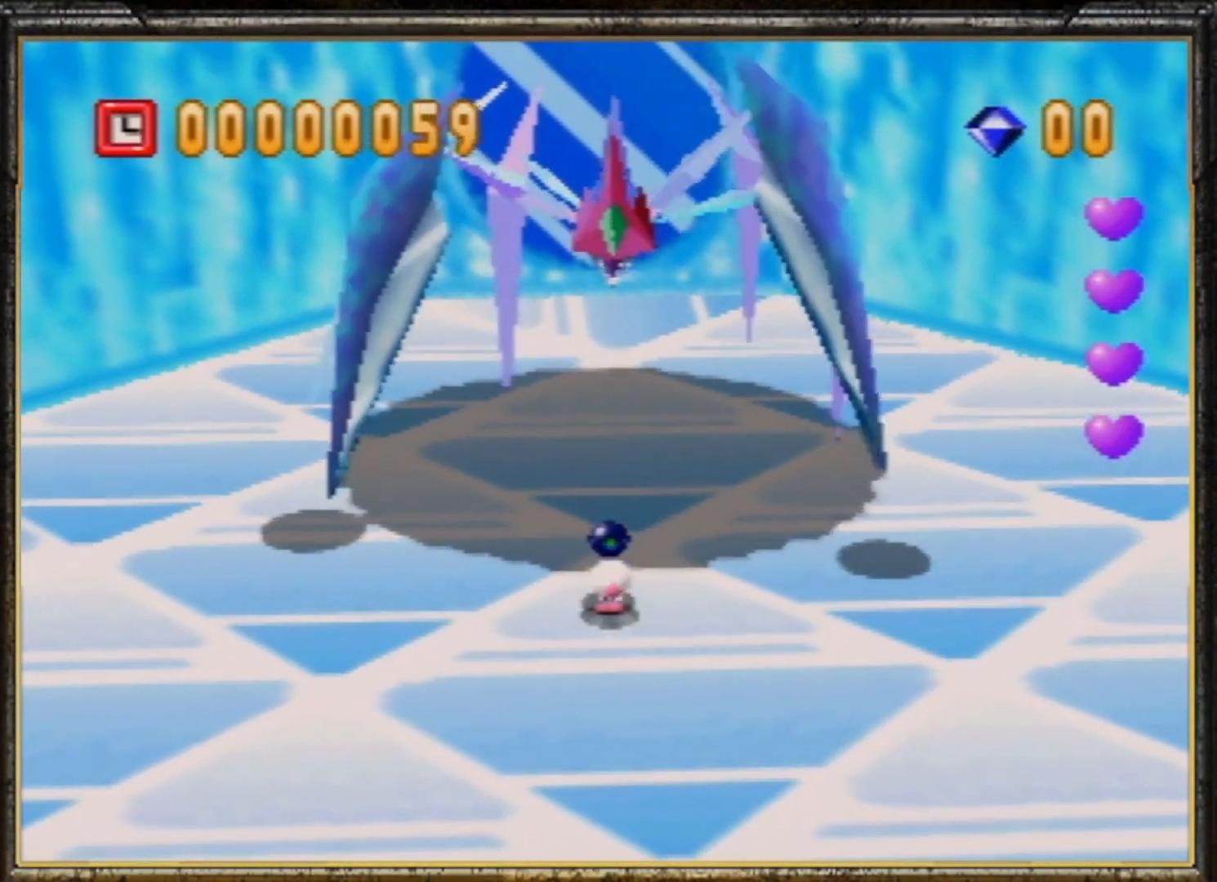
{"buttons": ["A"], "left_stick": "up", "events": [[100, "A", "down"], [133, "A", "up"], [167, "A", "down"], [233, "A", "up"], [300, "A", "down"], [400, "A", "up"], [467, "A", "down"]]}
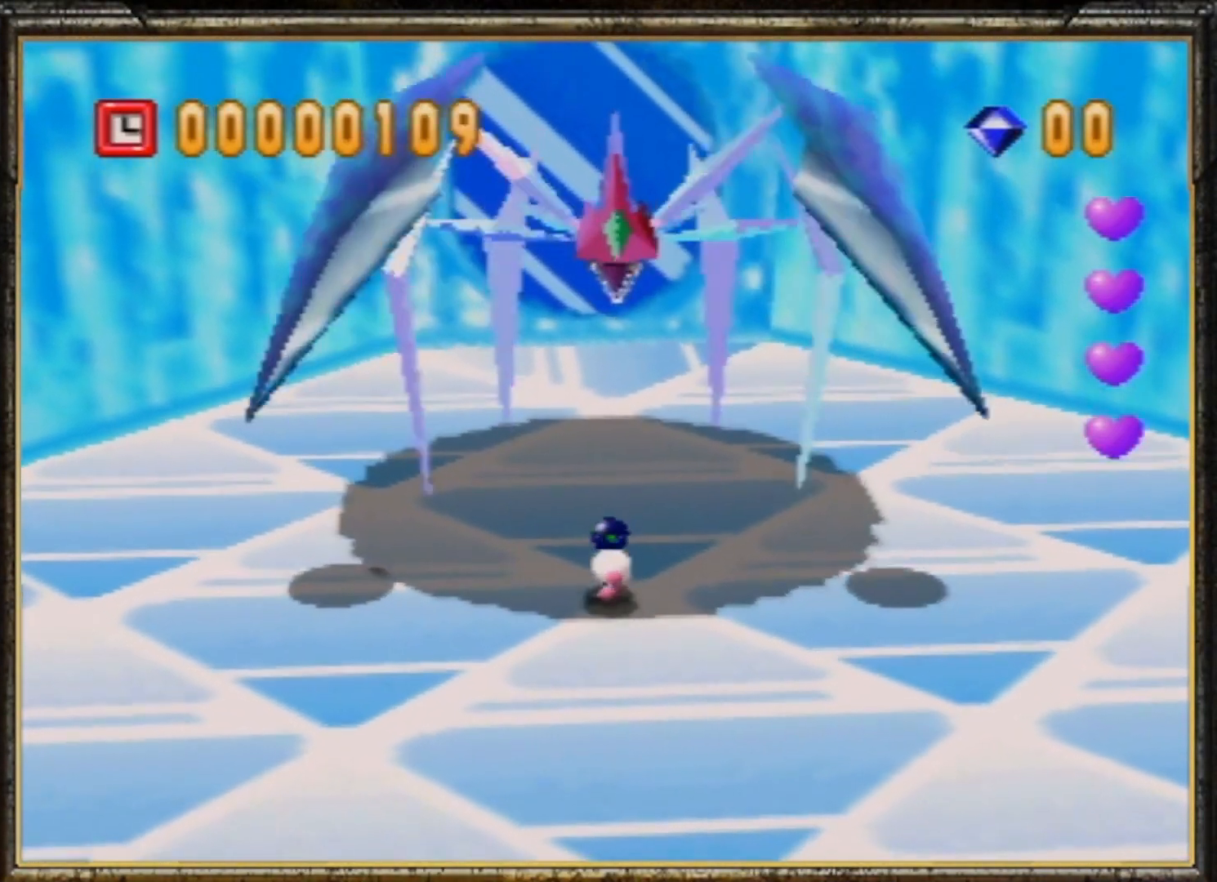
{"buttons": ["A"], "left_stick": "up", "events": [[33, "A", "up"], [100, "A", "down"], [133, "A", "up"], [167, "A", "down"], [267, "A", "up"], [333, "A", "down"], [400, "A", "up"], [467, "A", "down"]]}
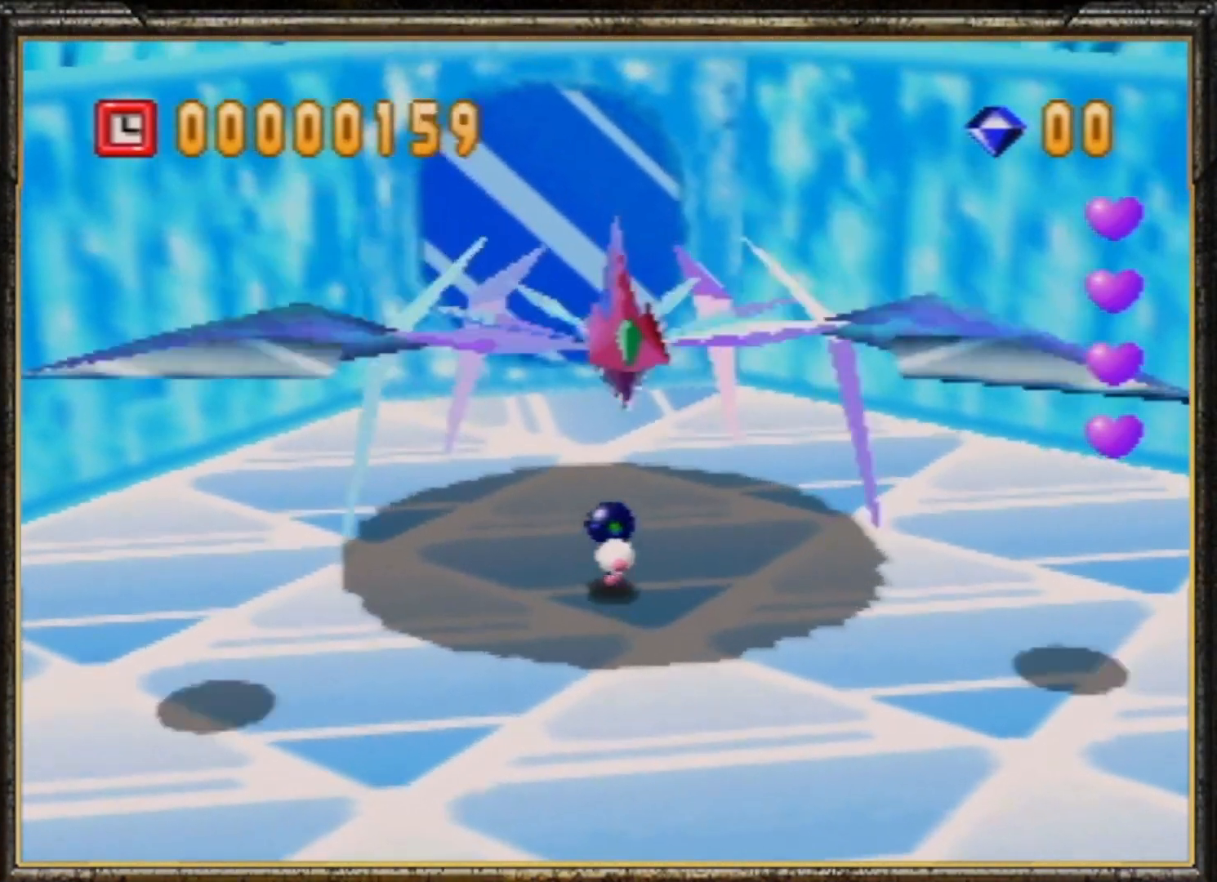
{"buttons": [], "left_stick": "up", "events": [[67, "A", "up"], [100, "A", "down"], [167, "A", "up"], [267, "A", "down"], [333, "A", "up"], [400, "A", "down"], [500, "A", "up"]]}
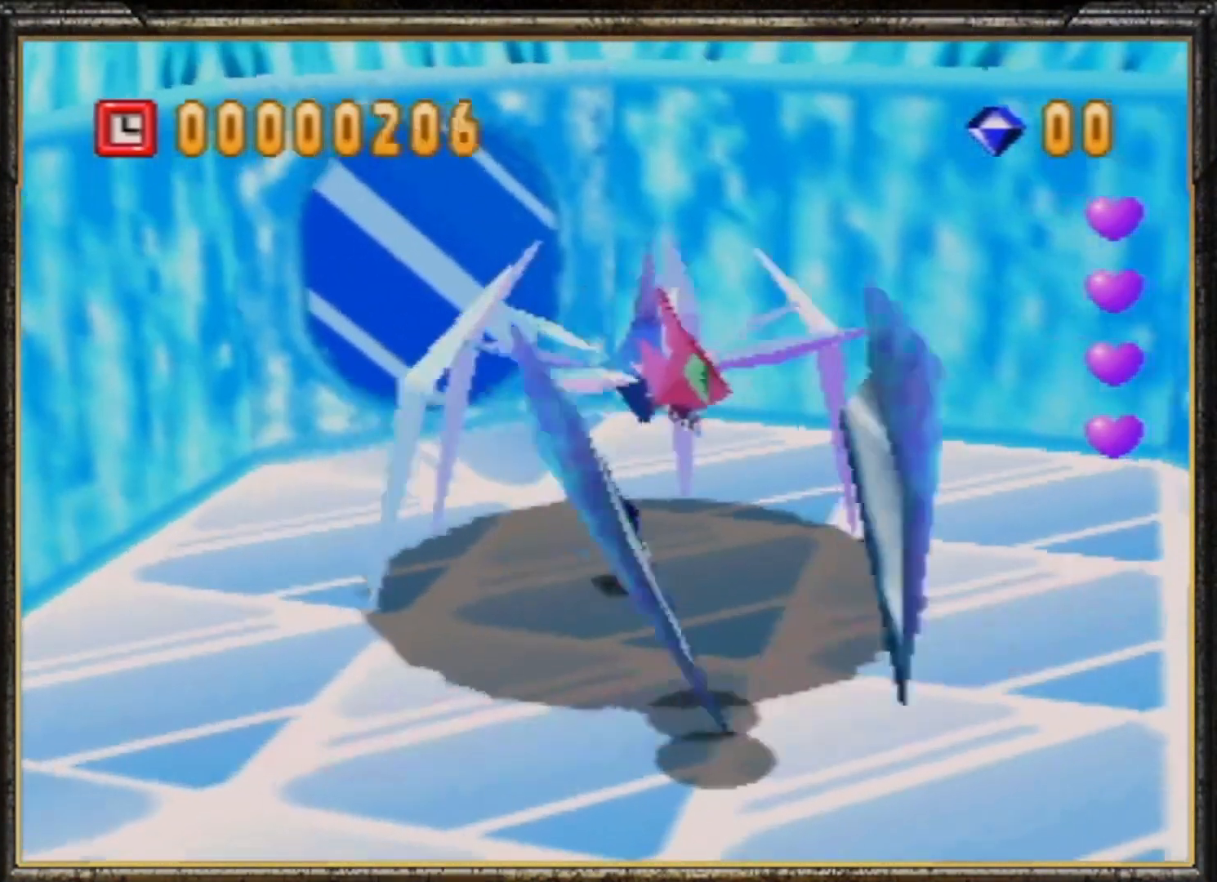
{"buttons": ["A"], "left_stick": "right", "events": [[67, "A", "down"], [167, "left_stick", "center"], [267, "A", "up"], [300, "A", "down"], [400, "A", "up"], [467, "A", "down"], [467, "left_stick", "right"]]}
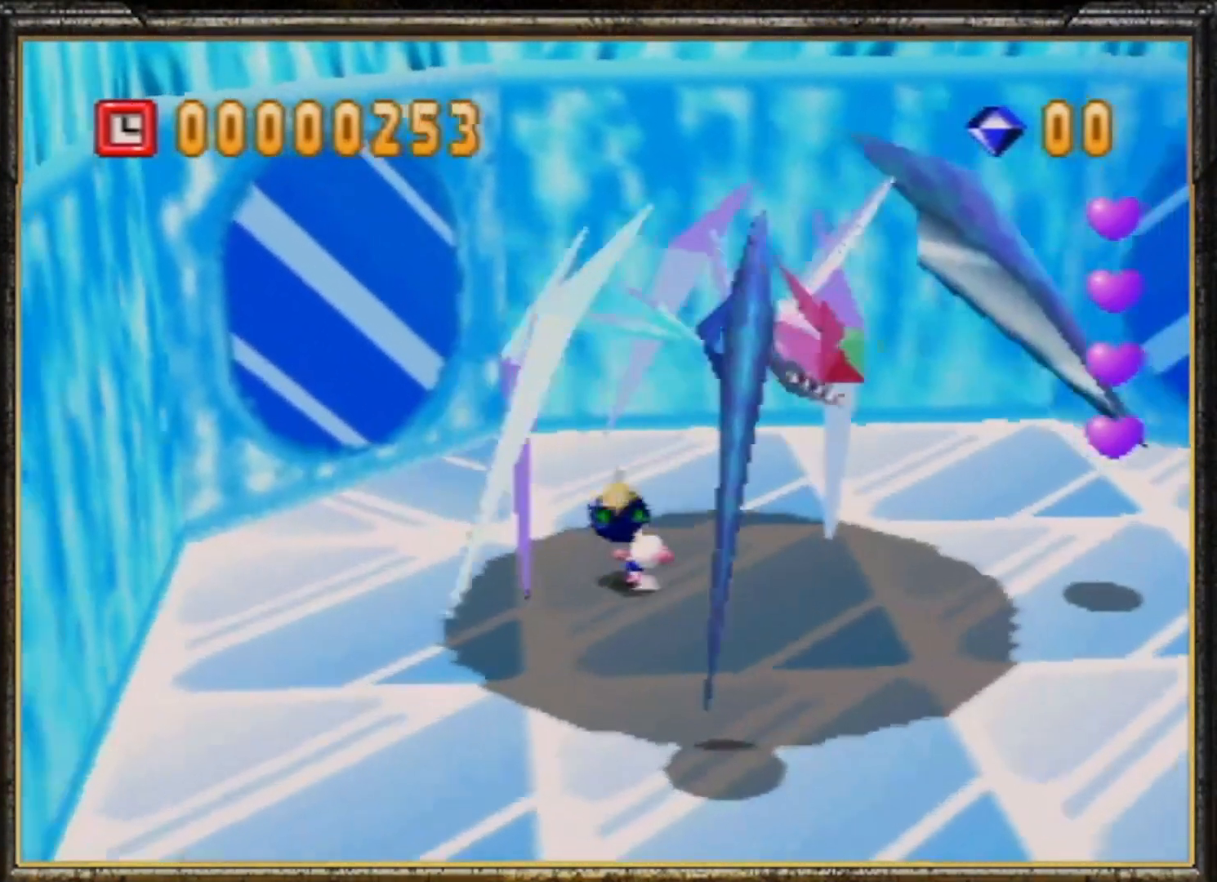
{"buttons": [], "left_stick": "center", "events": [[67, "A", "up"], [133, "A", "down"], [200, "B", "down"], [367, "A", "up"], [400, "B", "up"], [500, "left_stick", "center"]]}
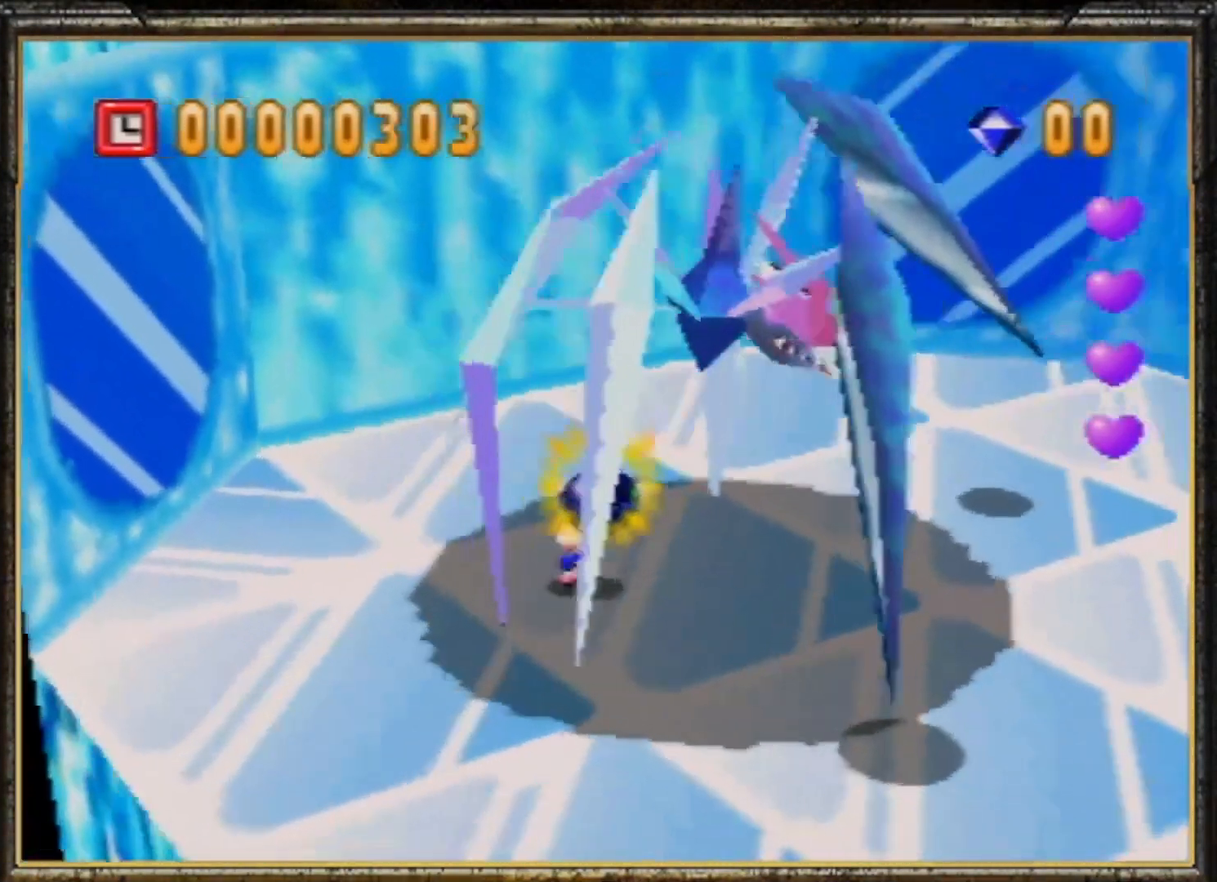
{"buttons": [], "left_stick": "down-left", "events": [[100, "left_stick", "down-left"], [133, "Z", "down"], [167, "left_stick", "left"], [300, "Z", "up"], [300, "left_stick", "down-left"]]}
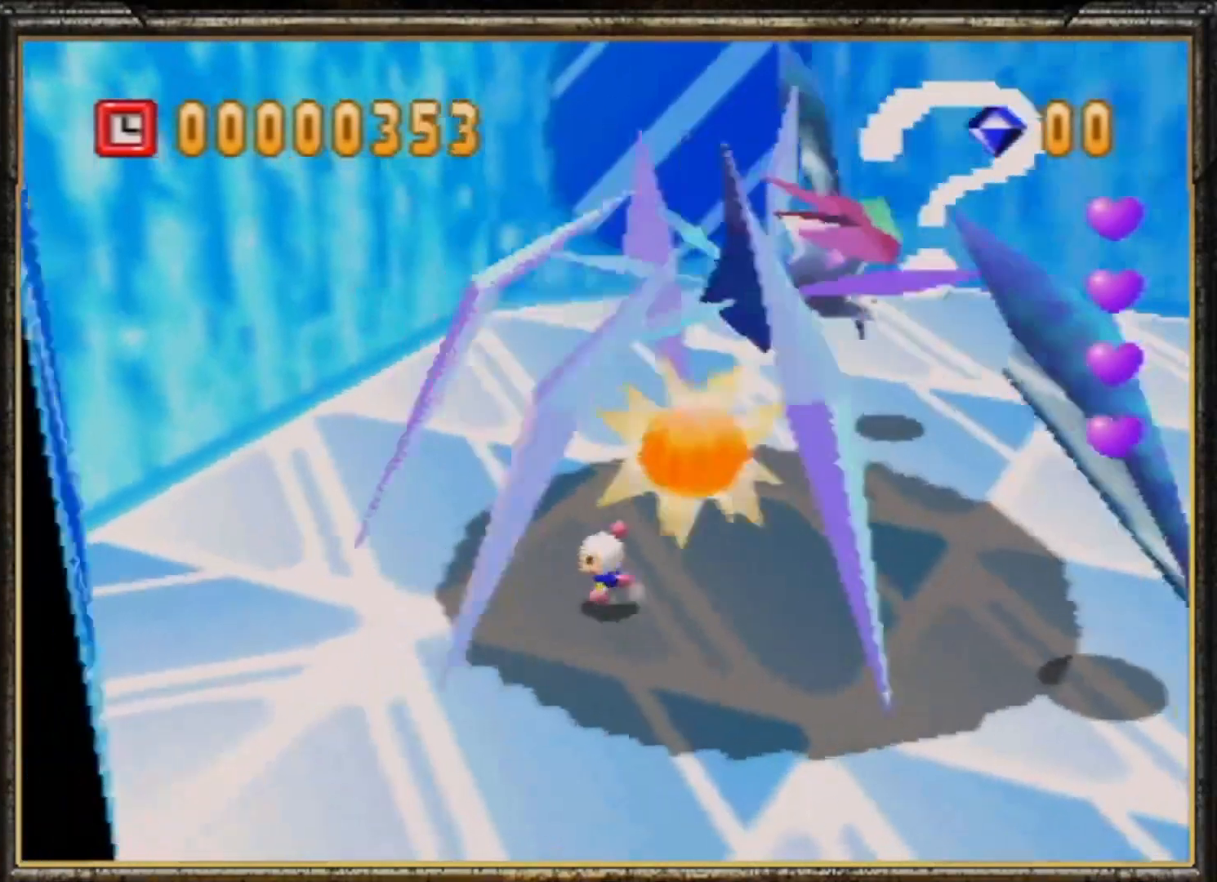
{"buttons": ["A"], "left_stick": "center", "events": [[167, "left_stick", "center"], [267, "B", "down"], [367, "A", "down"], [500, "B", "up"]]}
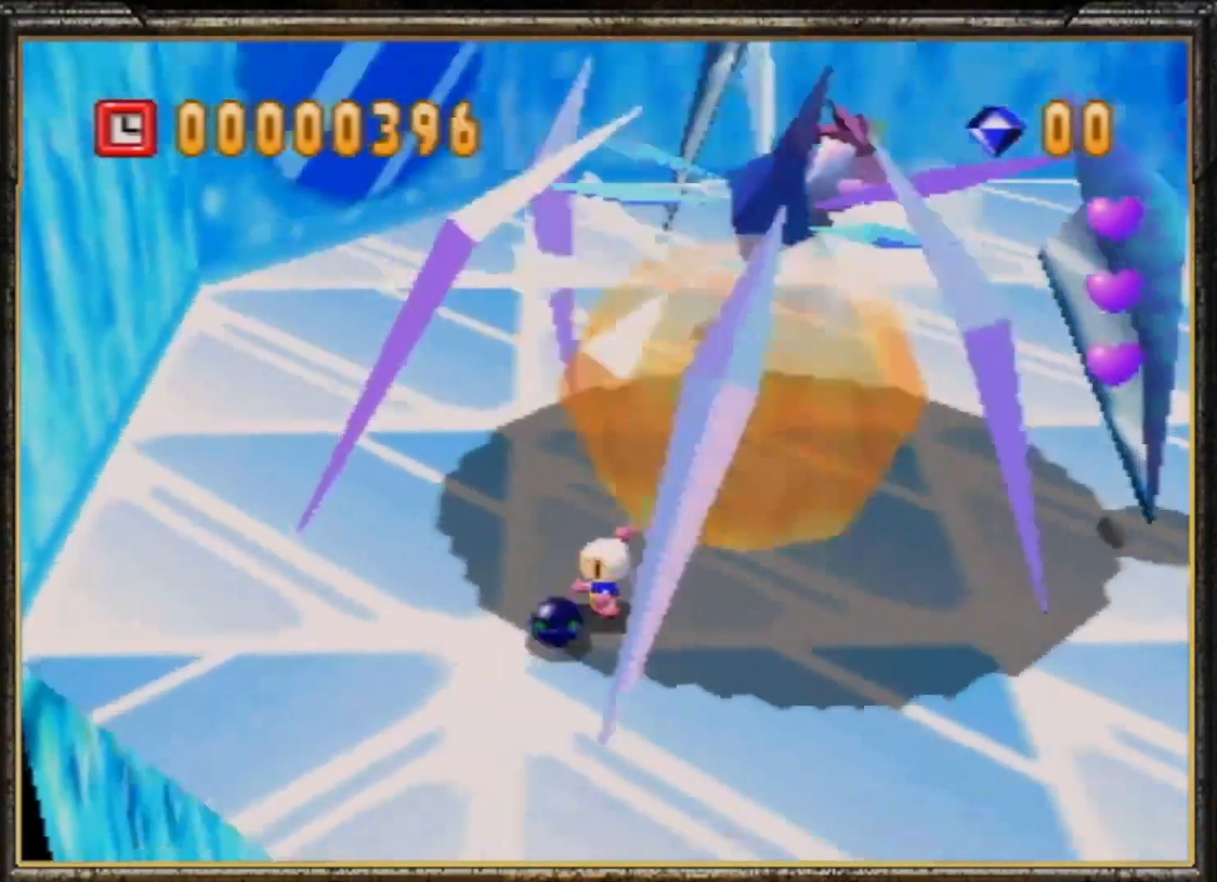
{"buttons": [], "left_stick": "up", "events": [[33, "A", "up"], [67, "left_stick", "up-right"], [100, "A", "down"], [167, "A", "up"], [233, "A", "down"], [267, "left_stick", "up"], [333, "A", "up"], [400, "A", "down"], [467, "A", "up"]]}
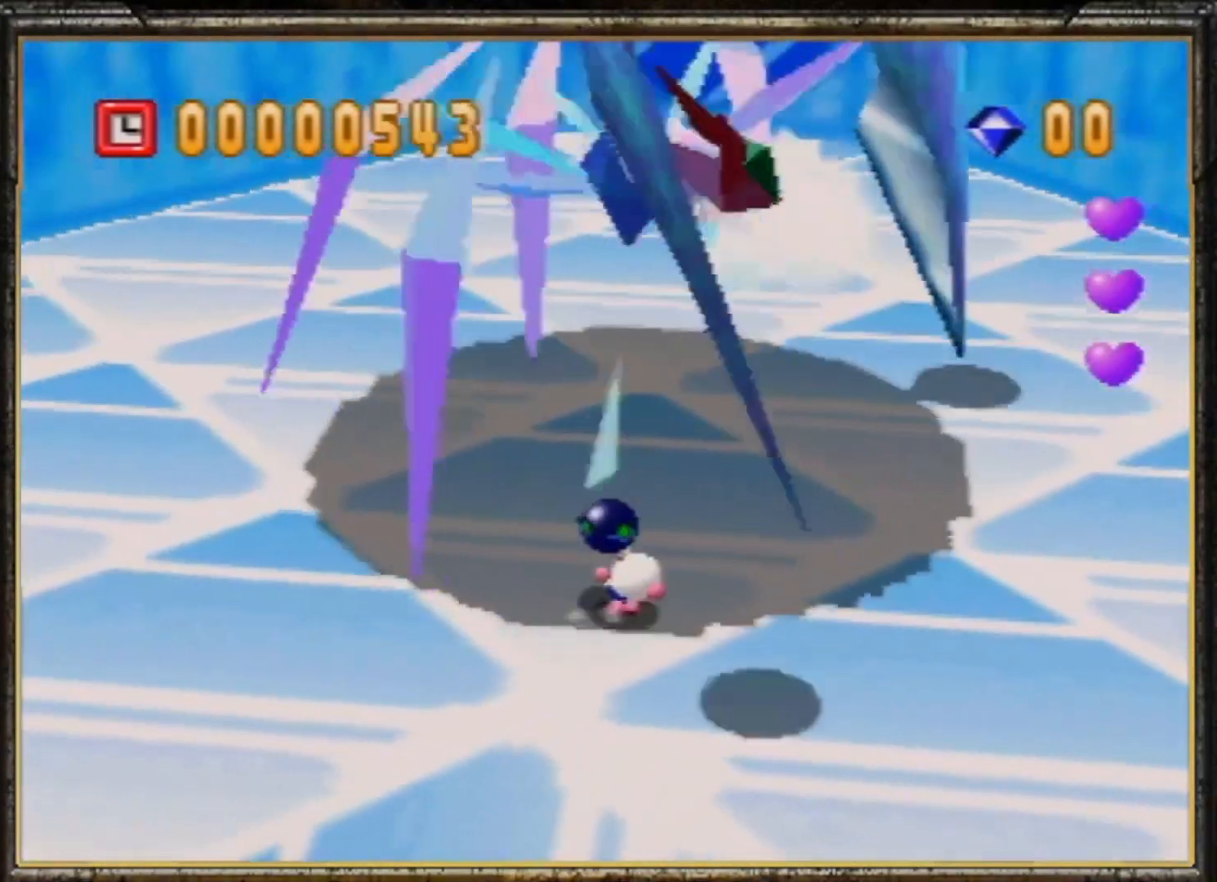
{"buttons": ["A"], "left_stick": "up", "events": [[67, "A", "down"], [133, "A", "up"], [167, "A", "down"], [267, "A", "up"], [333, "A", "down"], [433, "A", "up"], [467, "A", "down"]]}
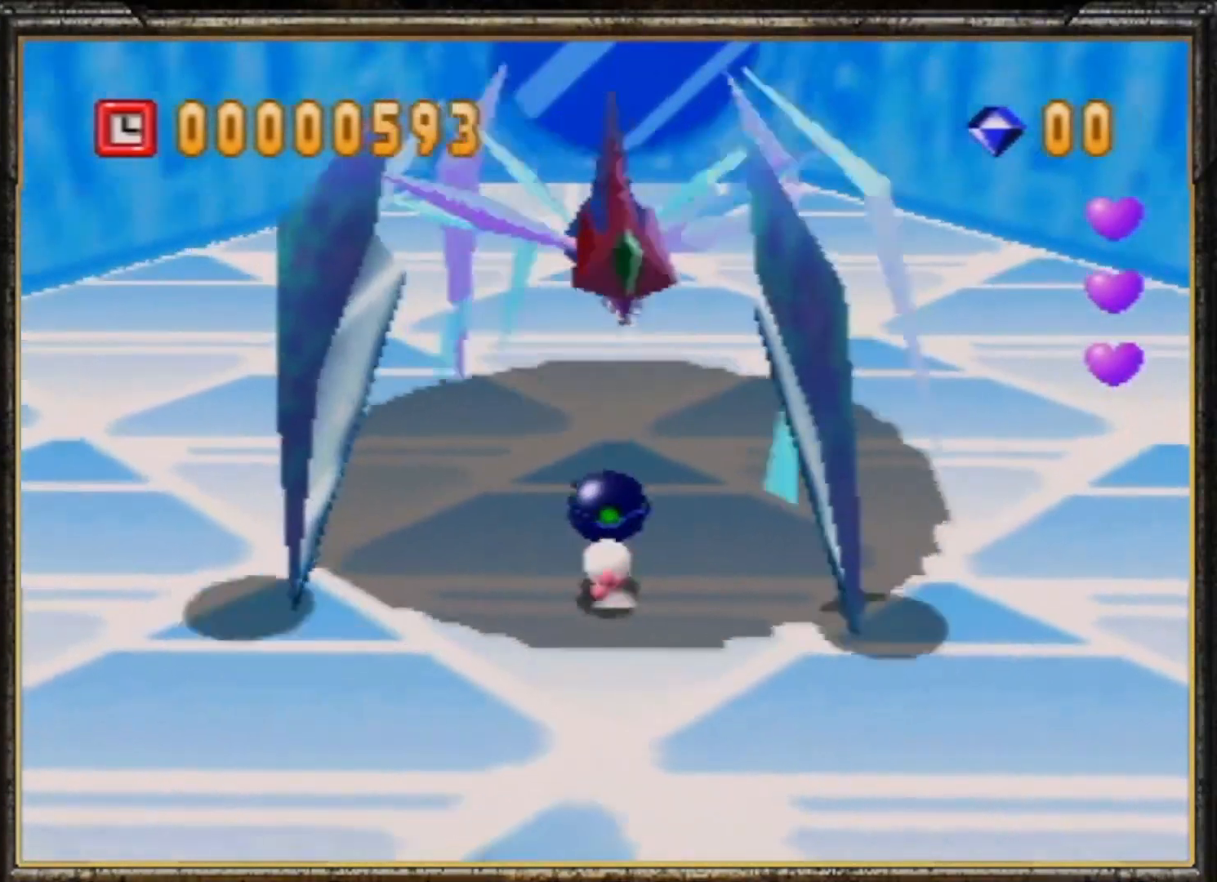
{"buttons": ["A"], "left_stick": "up", "events": [[100, "A", "up"], [133, "A", "down"], [200, "A", "up"], [300, "A", "down"], [367, "A", "up"], [433, "A", "down"]]}
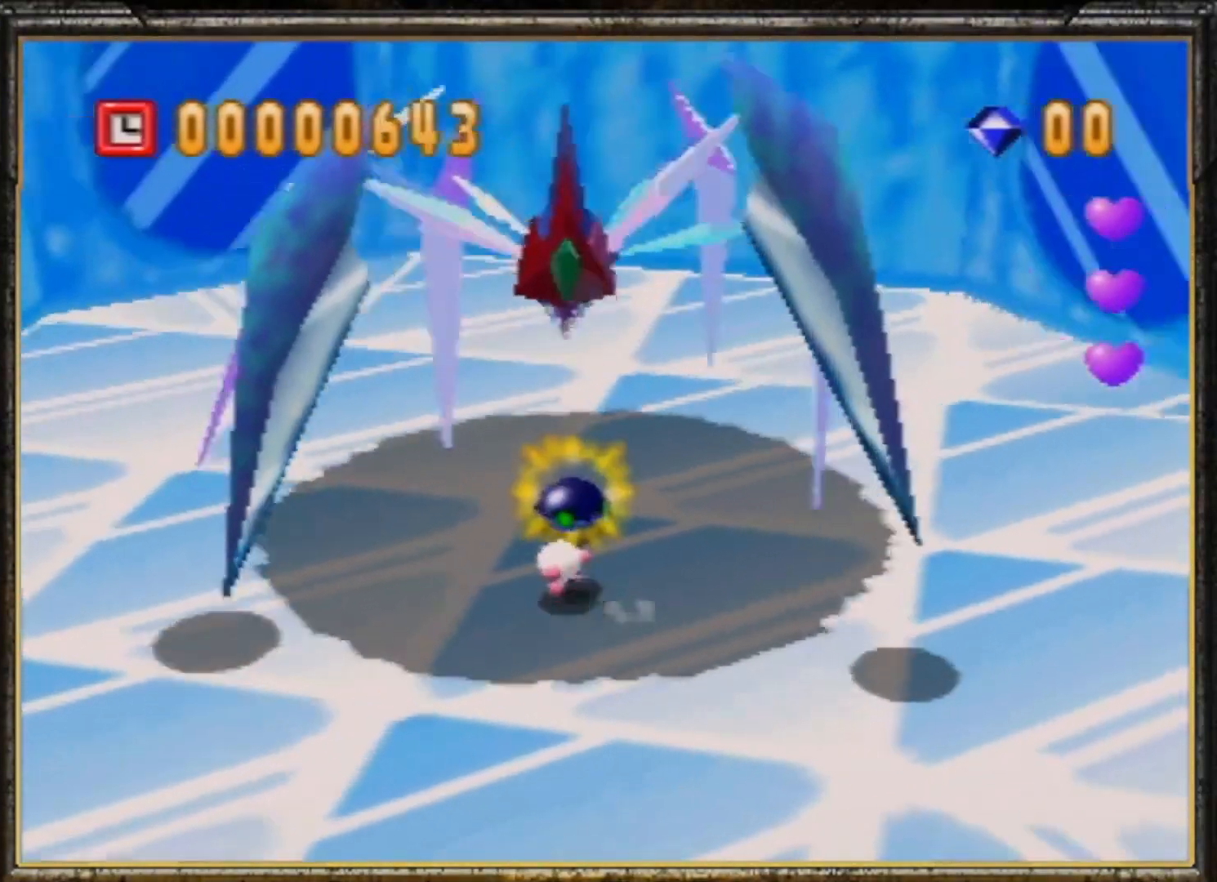
{"buttons": ["A", "B"], "left_stick": "up", "events": [[33, "A", "up"], [100, "A", "down"], [167, "A", "up"], [233, "A", "down"], [333, "A", "up"], [367, "A", "down"], [400, "B", "down"]]}
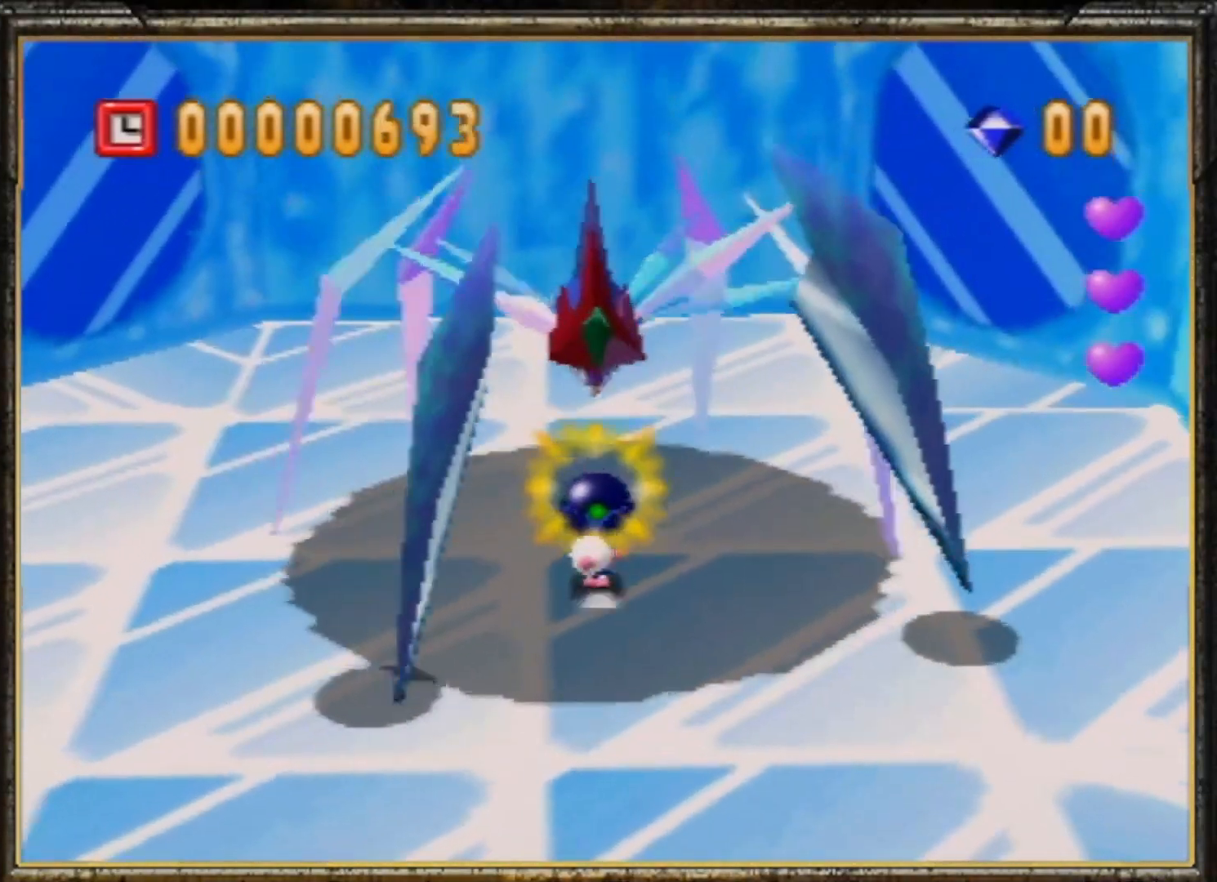
{"buttons": [], "left_stick": "down-right", "events": [[33, "A", "up"], [33, "B", "up"], [133, "left_stick", "down"], [267, "Z", "down"], [367, "left_stick", "down-right"], [433, "Z", "up"]]}
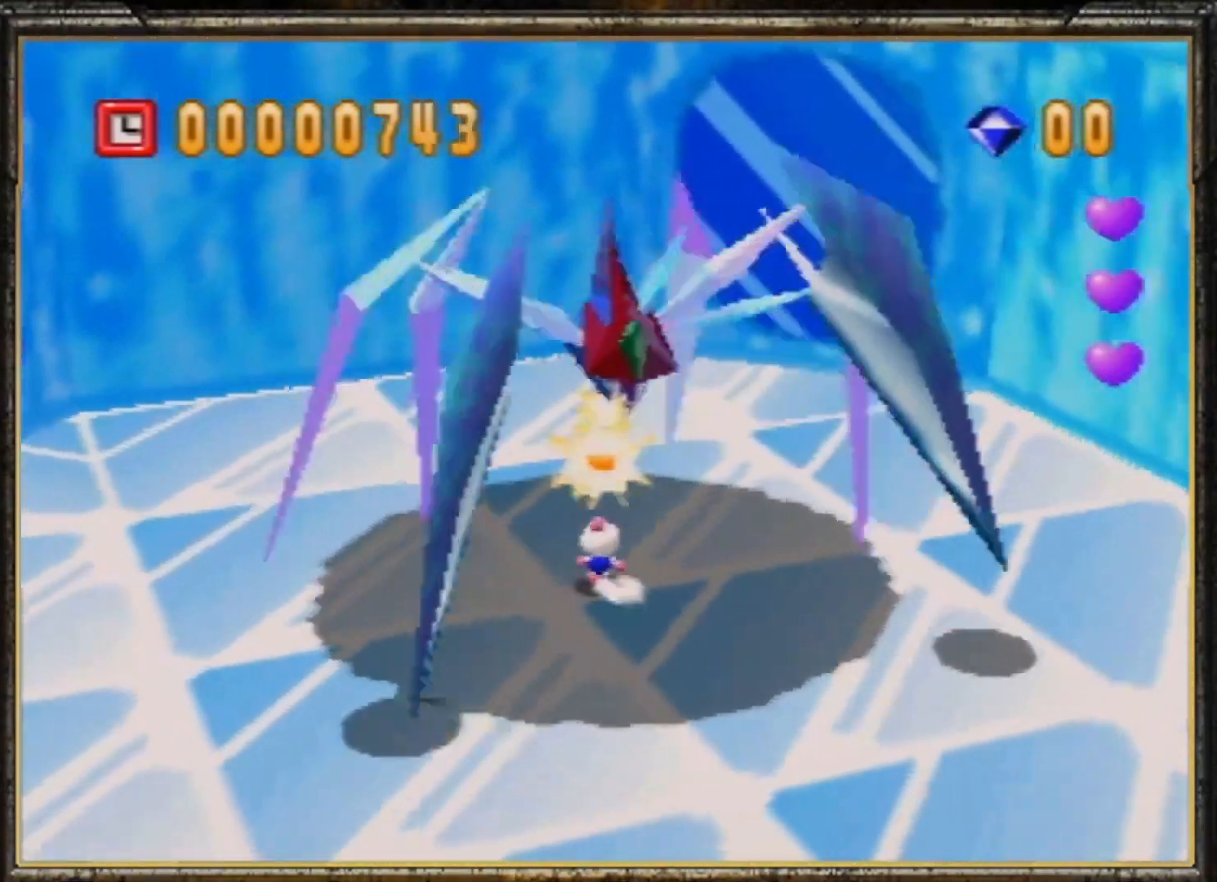
{"buttons": [], "left_stick": "up-right", "events": [[200, "left_stick", "up-right"]]}
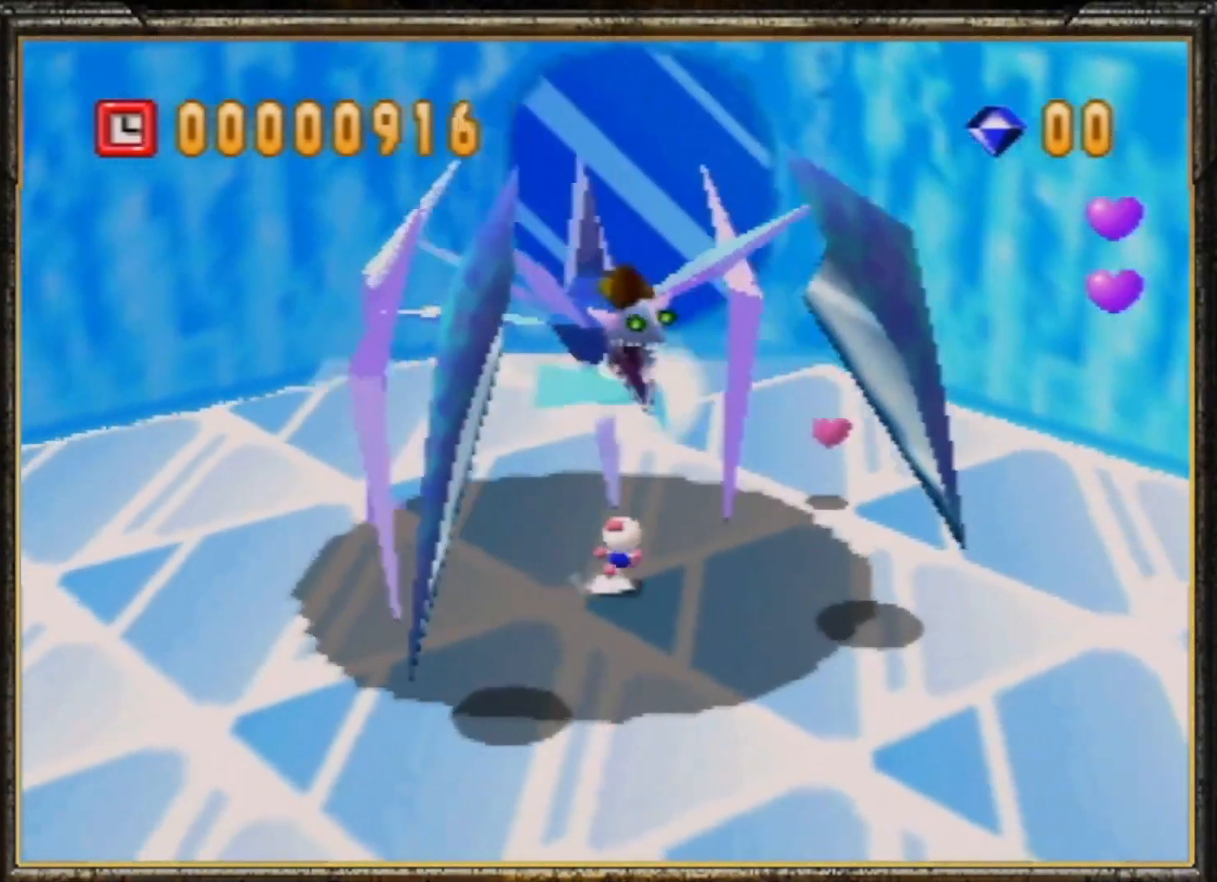
{"buttons": [], "left_stick": "right", "events": [[267, "left_stick", "right"]]}
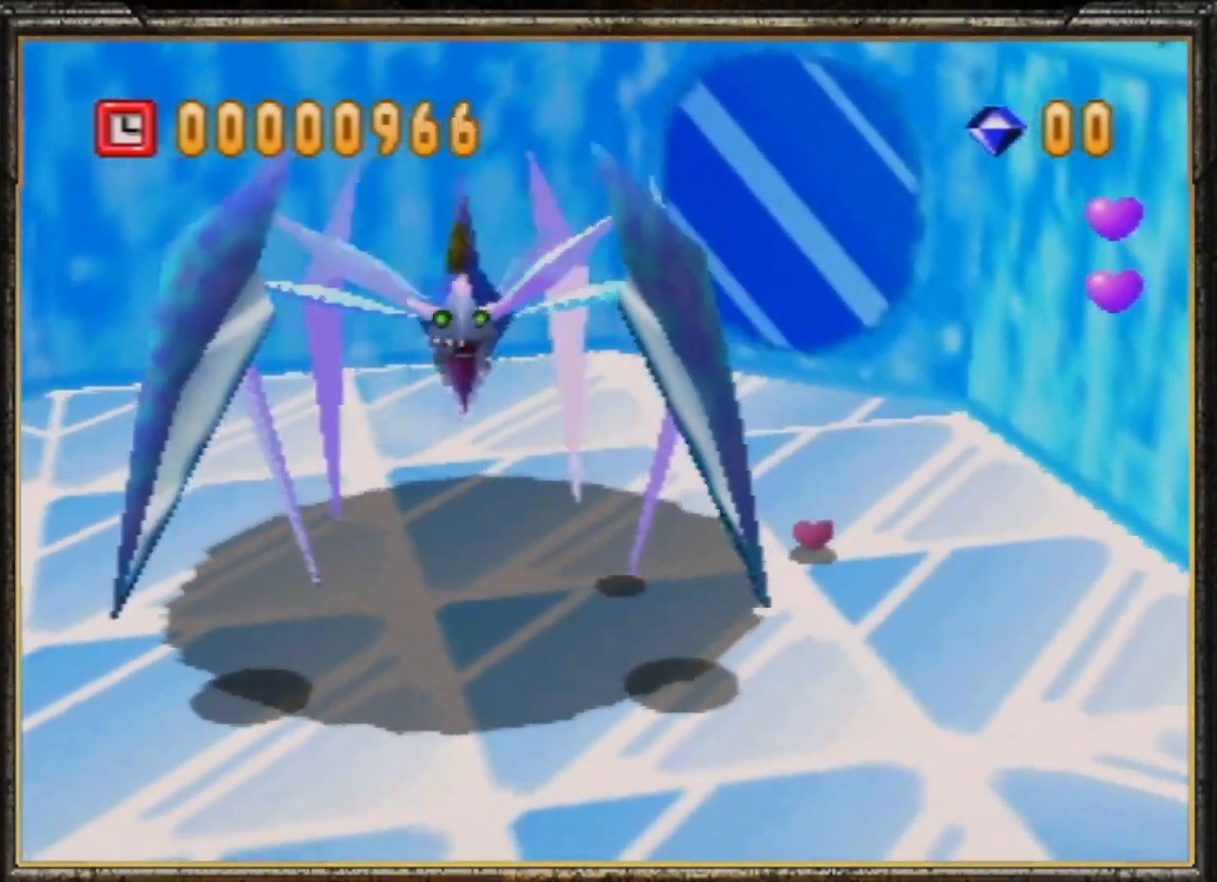
{"buttons": [], "left_stick": "down-right", "events": [[400, "left_stick", "down-right"]]}
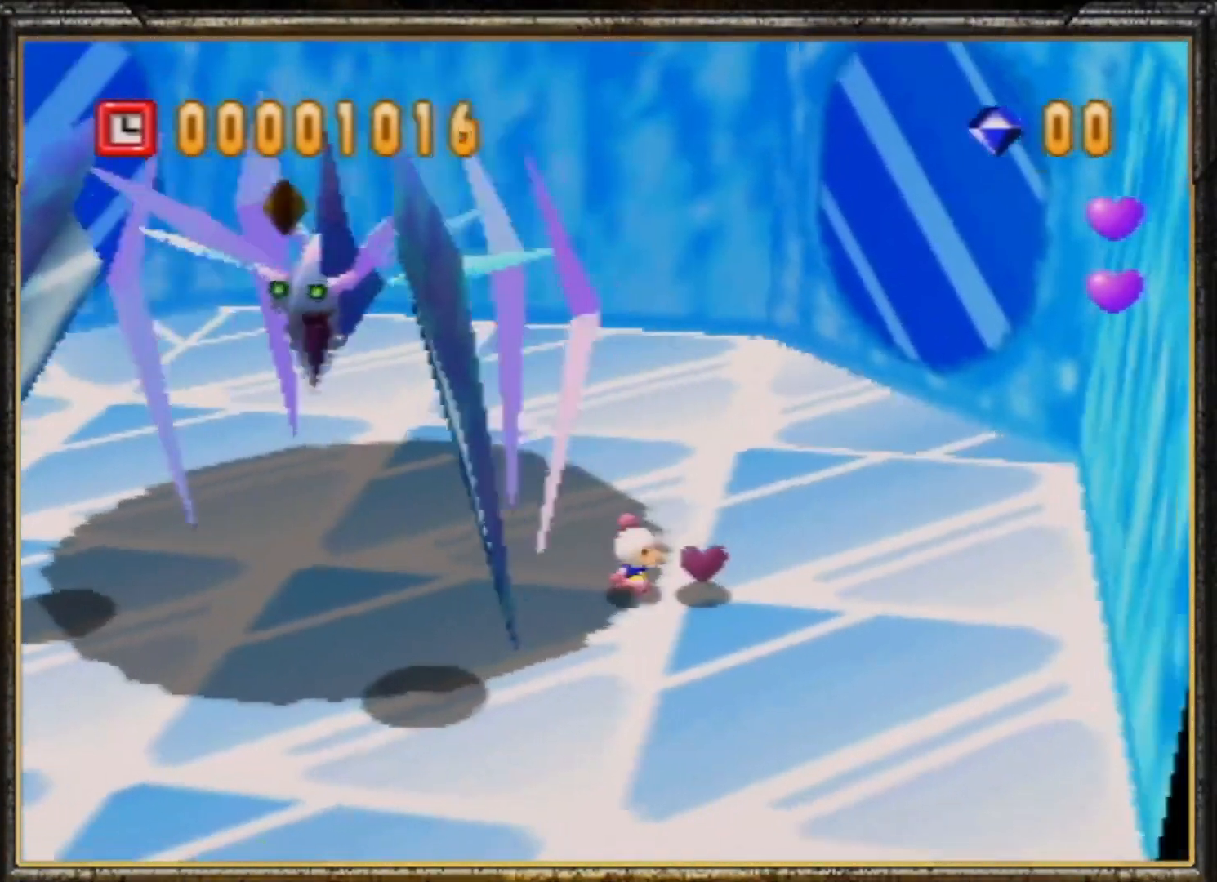
{"buttons": [], "left_stick": "up", "events": [[33, "left_stick", "right"], [200, "left_stick", "up"], [333, "A", "down"], [333, "B", "down"], [467, "B", "up"], [500, "A", "up"]]}
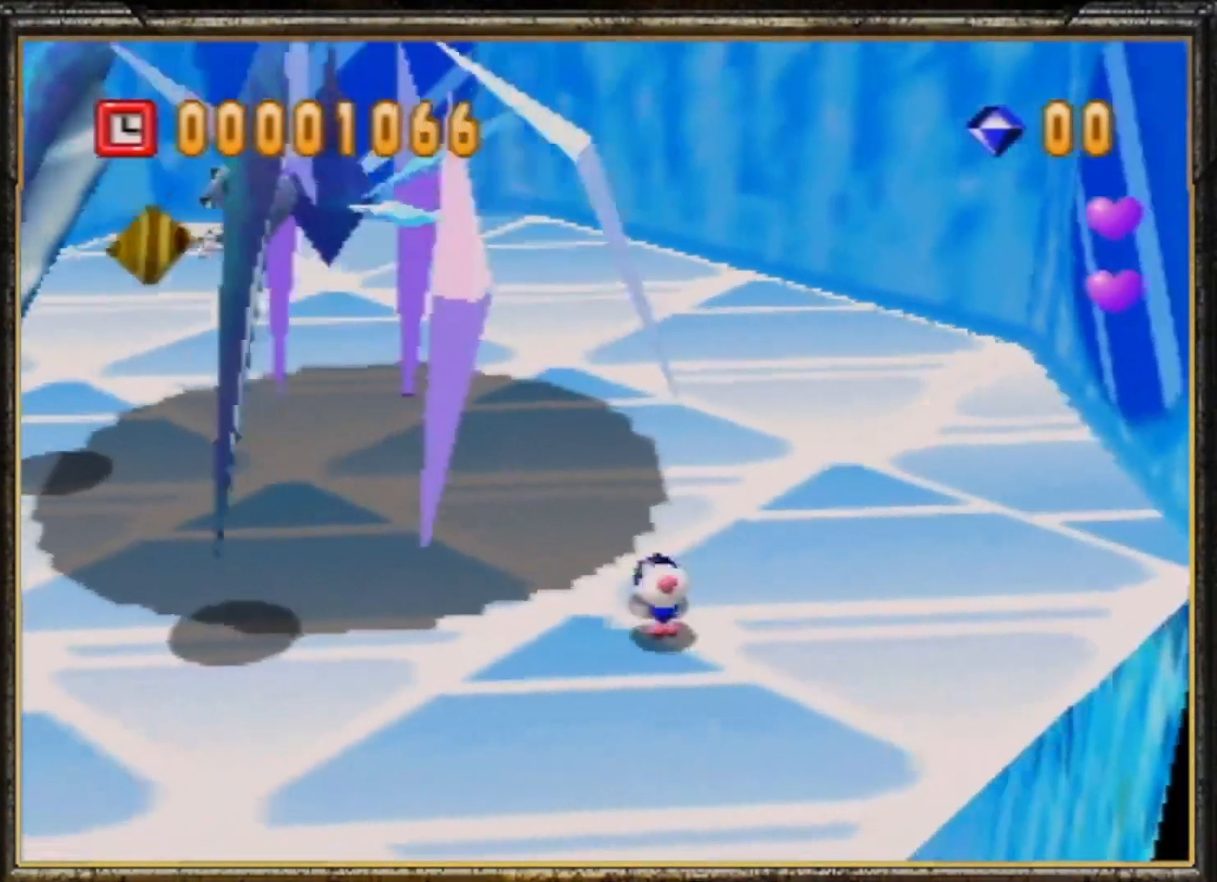
{"buttons": [], "left_stick": "center", "events": [[167, "A", "down"], [267, "A", "up"], [333, "A", "down"], [367, "A", "up"], [367, "left_stick", "center"]]}
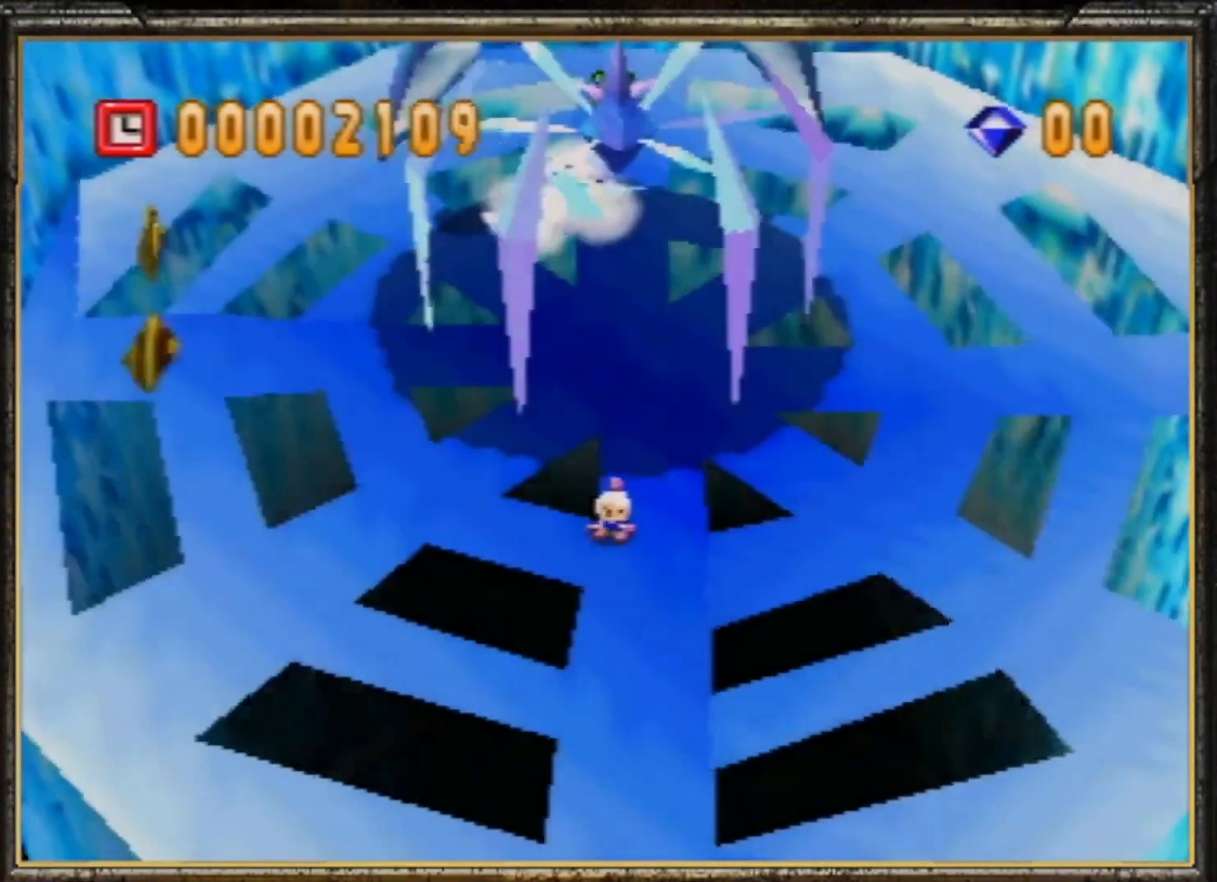
{"buttons": [], "left_stick": "center", "events": []}